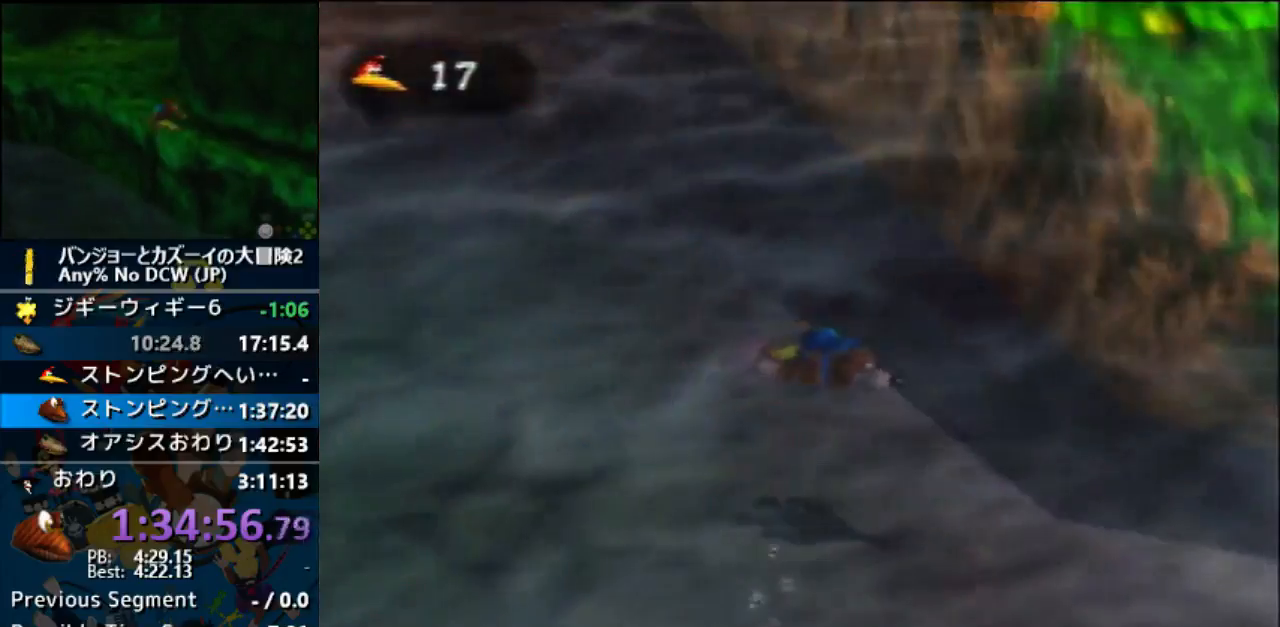
Gameplay with a controller (Nintendo layout); each line is a JSON object with the inputs held at the frame after it. "events" lists button and stick changes between this image and that frame as [ms after this image, input, new state], when the widget could be followed in between. Not read: L1 L3 R3.
{"buttons": ["A", "B"], "left_stick": "center", "events": [[133, "B", "down"], [233, "B", "up"], [300, "B", "down"], [400, "B", "up"], [467, "B", "down"]]}
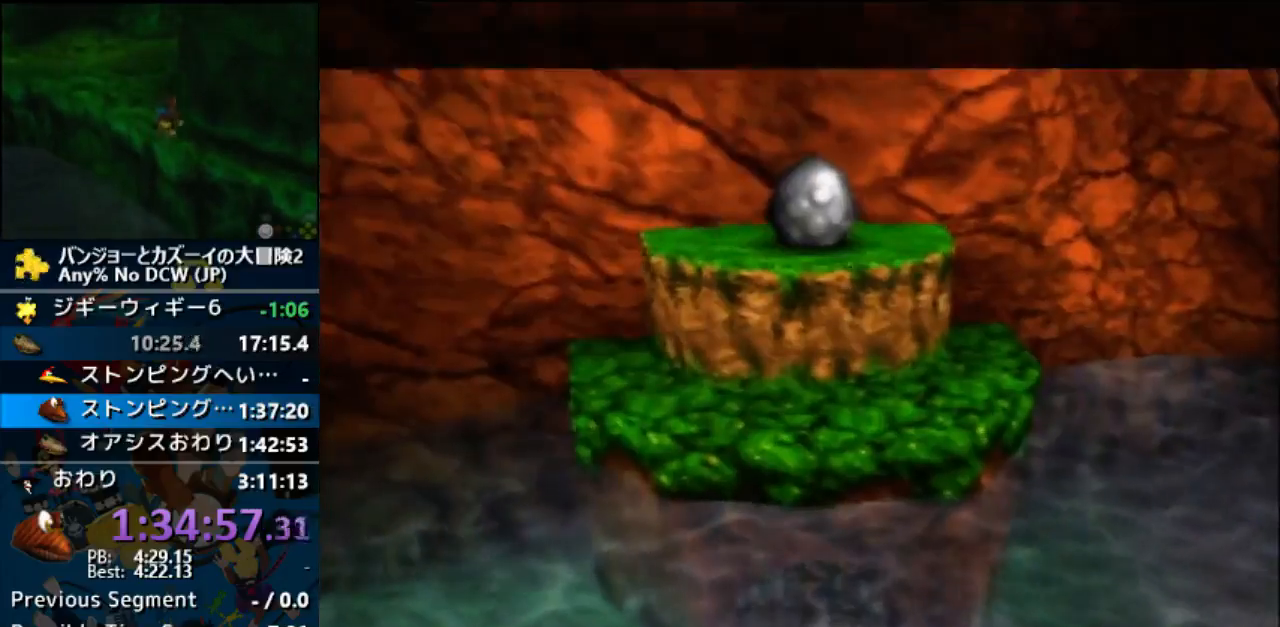
{"buttons": ["A", "B"], "left_stick": "center", "events": []}
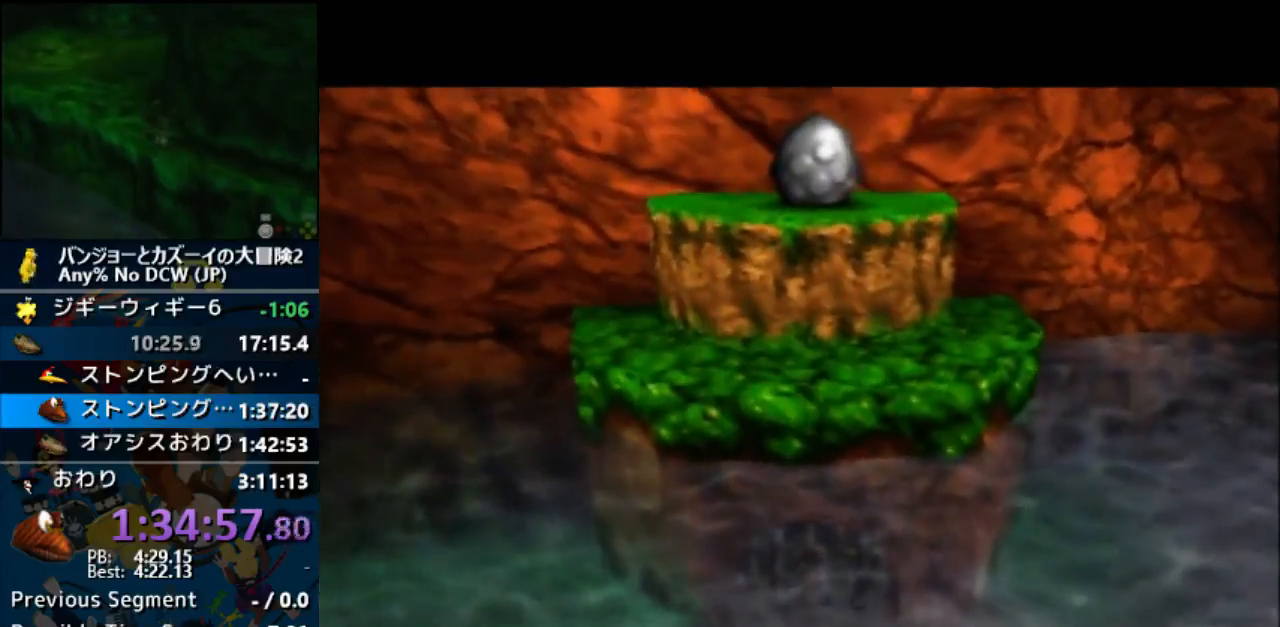
{"buttons": ["A", "B"], "left_stick": "center", "events": []}
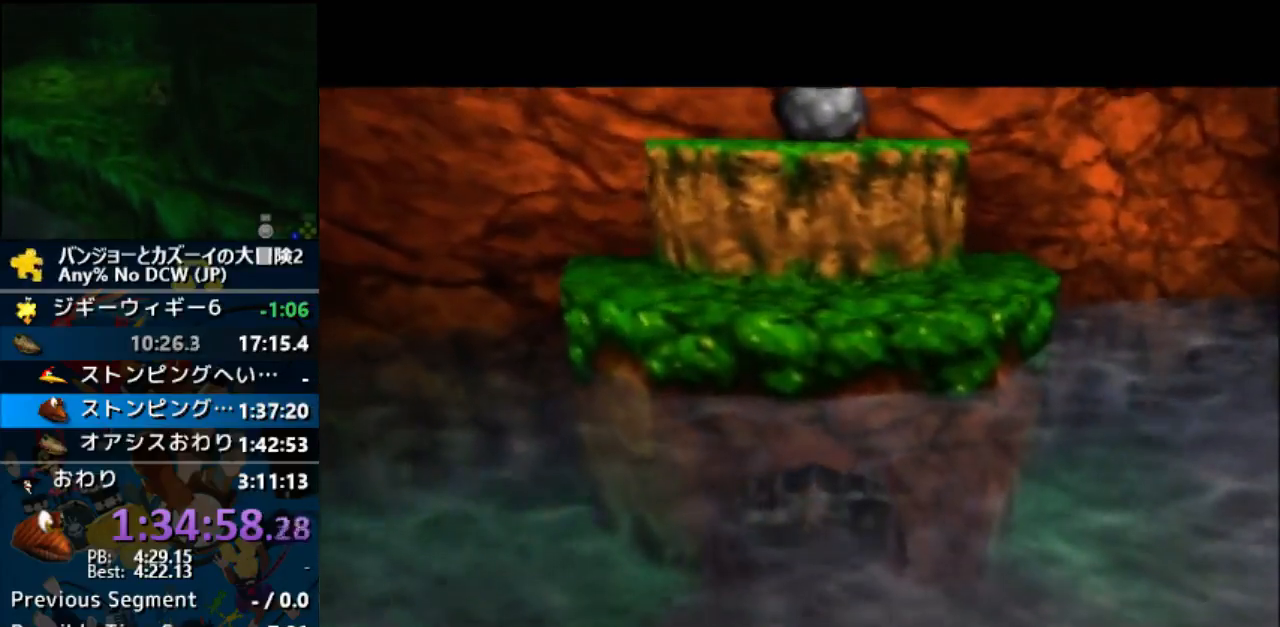
{"buttons": ["A", "B"], "left_stick": "center", "events": []}
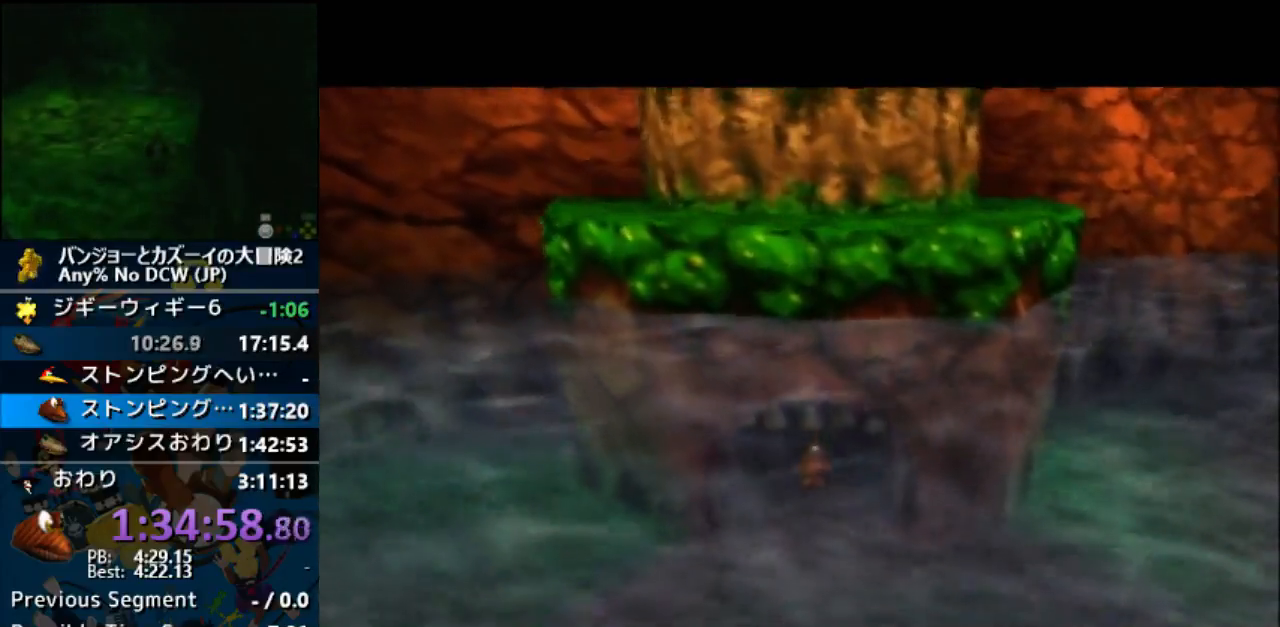
{"buttons": ["A"], "left_stick": "center", "events": [[233, "B", "up"], [367, "B", "down"], [467, "B", "up"]]}
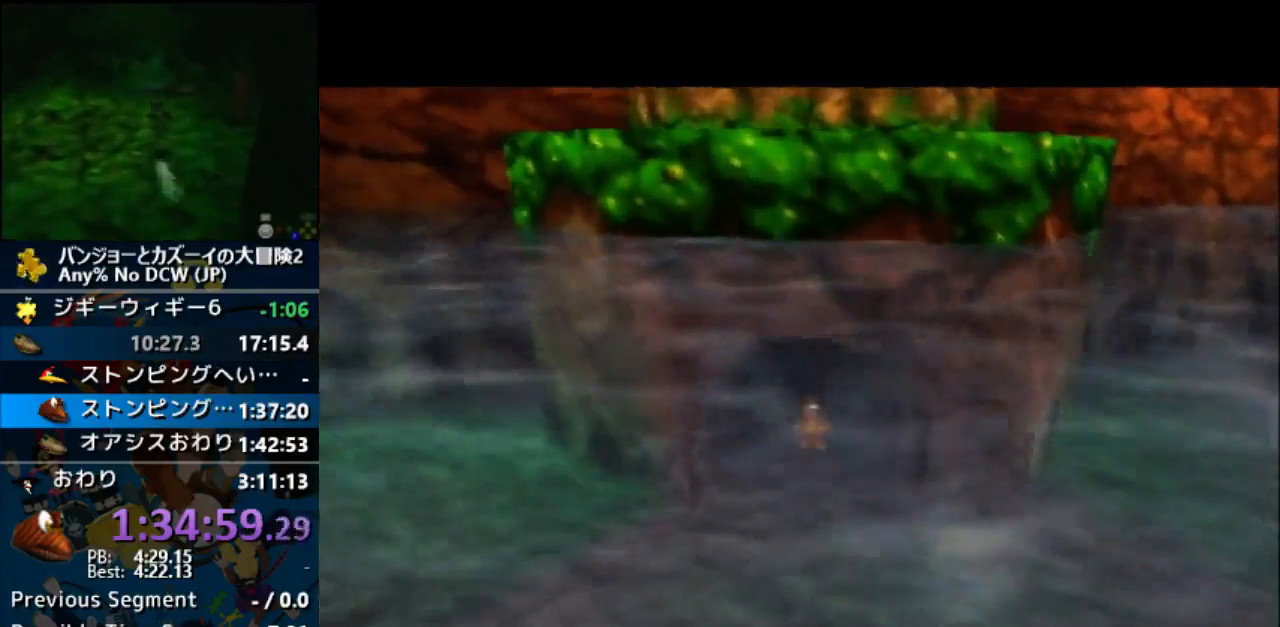
{"buttons": ["B"], "left_stick": "center", "events": [[100, "B", "down"], [167, "B", "up"], [200, "A", "up"], [333, "B", "down"], [400, "B", "up"], [500, "B", "down"]]}
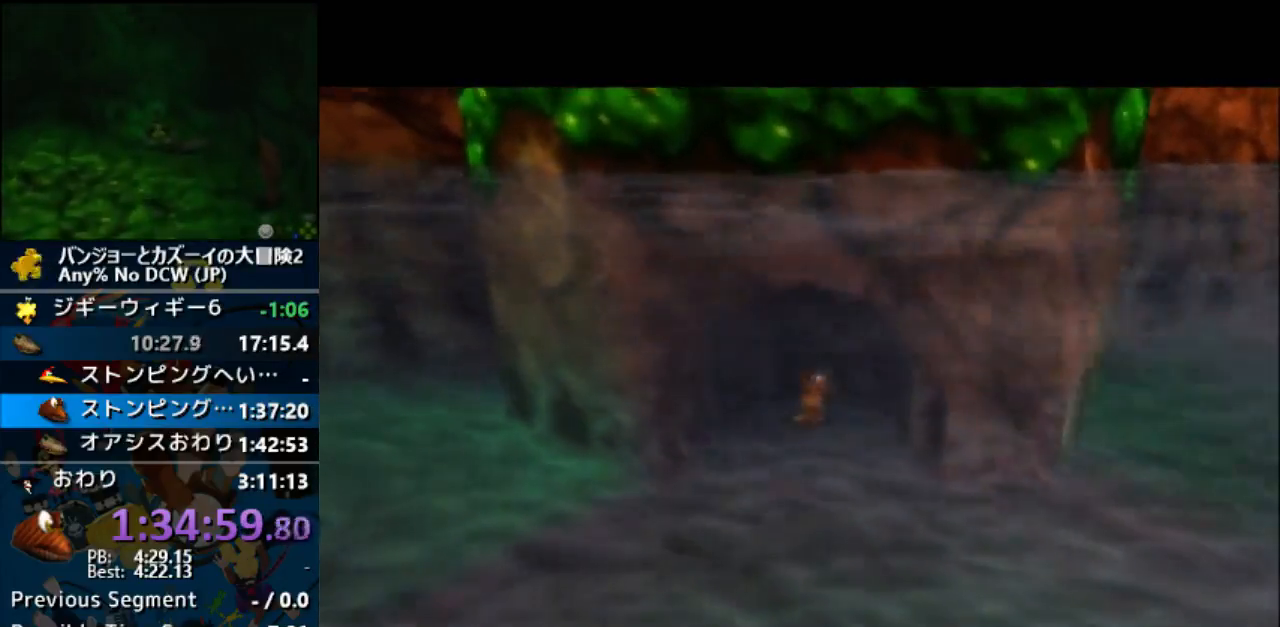
{"buttons": ["Z"], "left_stick": "center", "events": [[33, "B", "up"], [367, "Z", "down"], [400, "Z", "up"], [467, "Z", "down"]]}
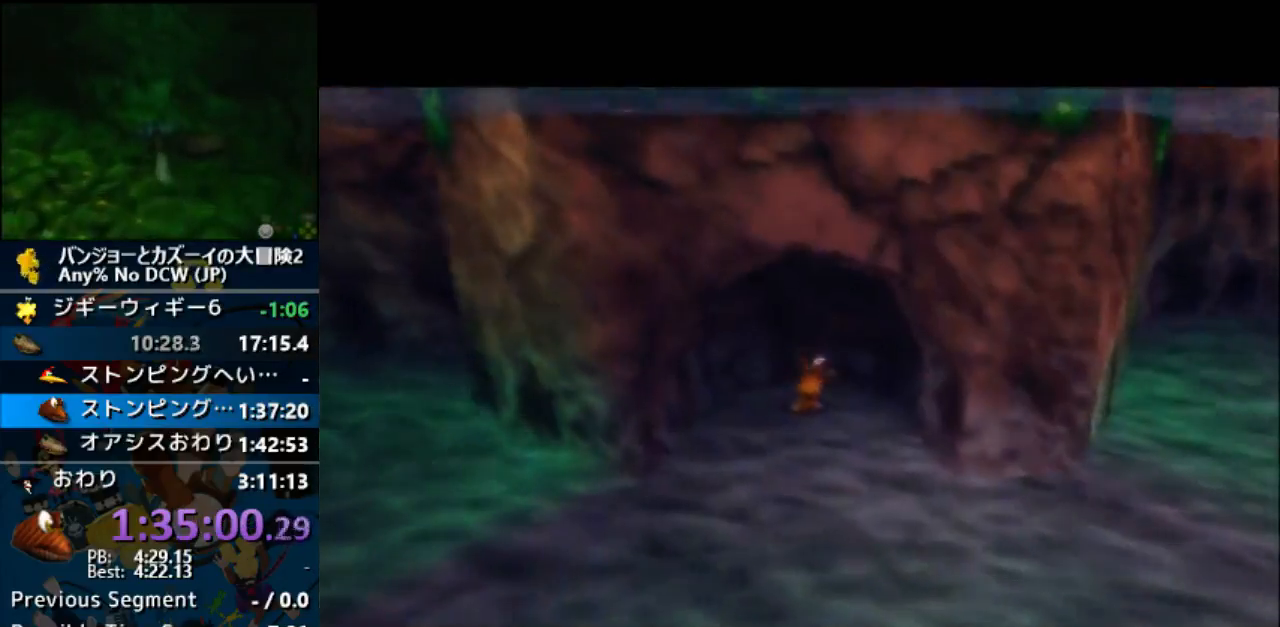
{"buttons": [], "left_stick": "center", "events": [[33, "Z", "up"], [133, "Z", "down"], [167, "Z", "up"], [200, "Z", "down"], [267, "Z", "up"], [333, "Z", "down"], [400, "Z", "up"]]}
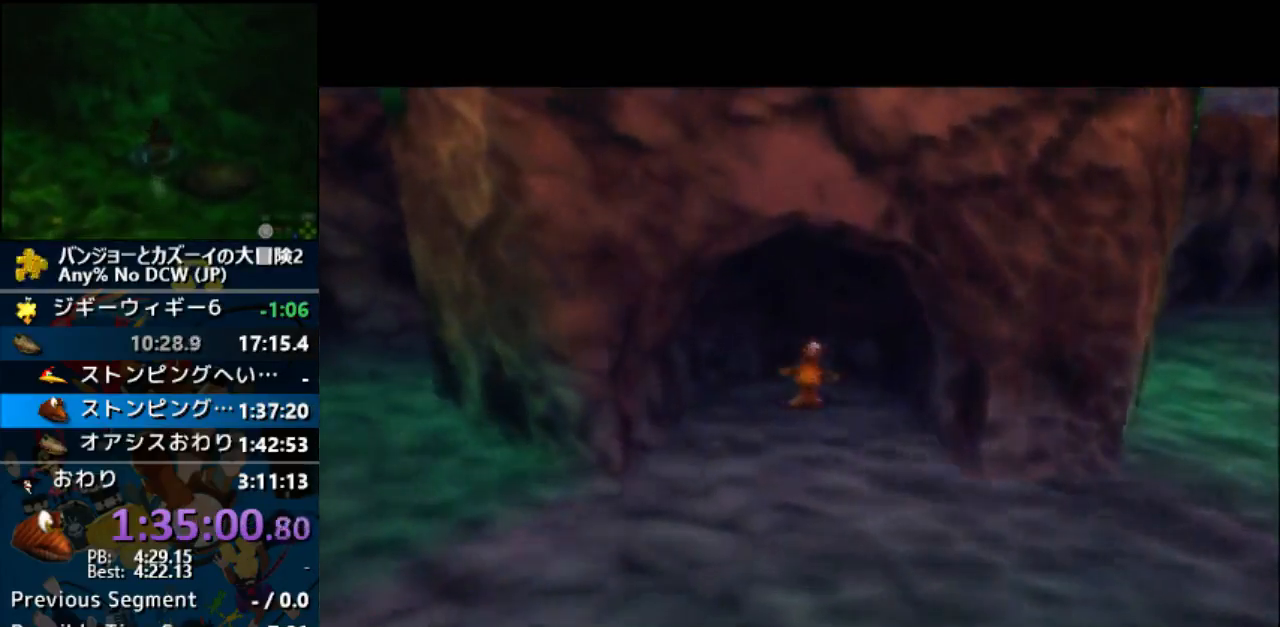
{"buttons": [], "left_stick": "center", "events": [[33, "Z", "down"], [67, "Z", "up"], [233, "Z", "down"], [267, "Z", "up"], [400, "B", "down"], [500, "B", "up"]]}
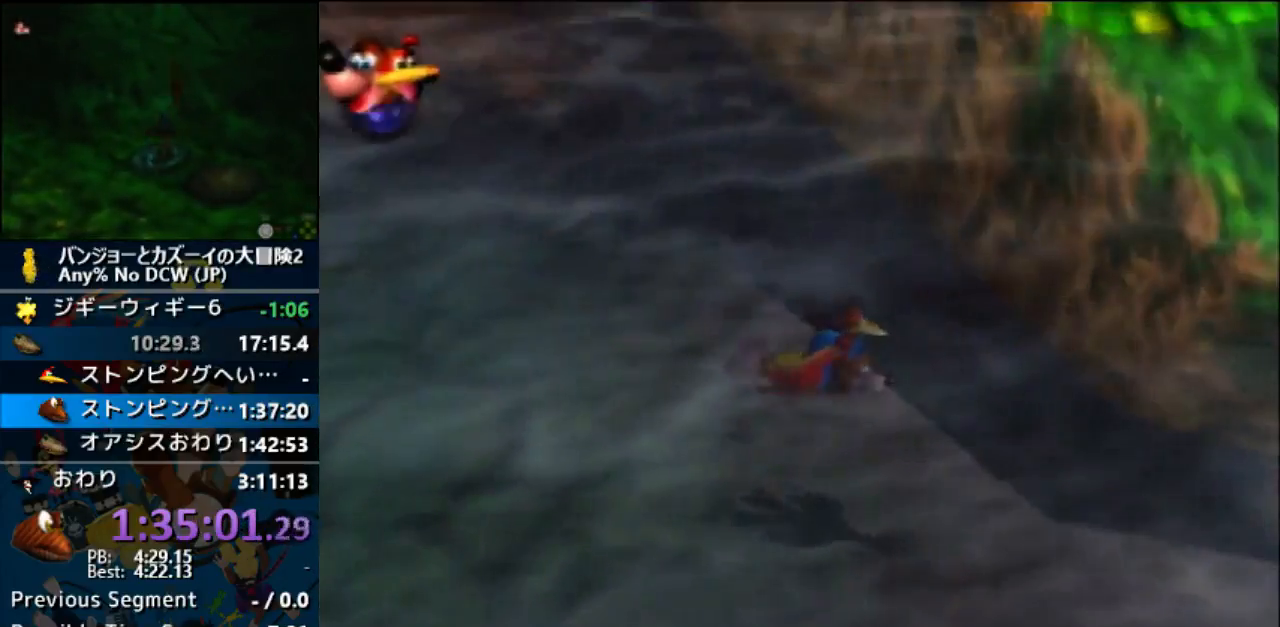
{"buttons": ["C_UP"], "left_stick": "center", "events": [[100, "B", "down"], [167, "B", "up"], [267, "B", "down"], [333, "B", "up"], [500, "C_UP", "down"]]}
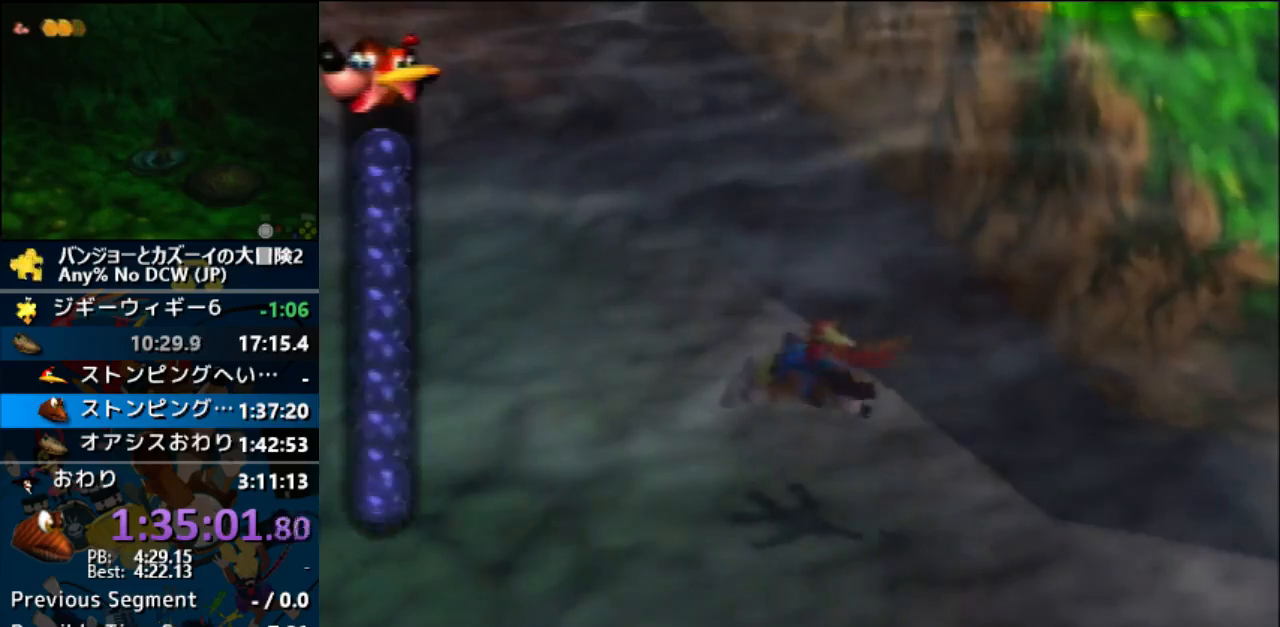
{"buttons": ["A"], "left_stick": "center", "events": [[67, "C_UP", "up"], [333, "C_UP", "down"], [400, "C_UP", "up"], [467, "A", "down"]]}
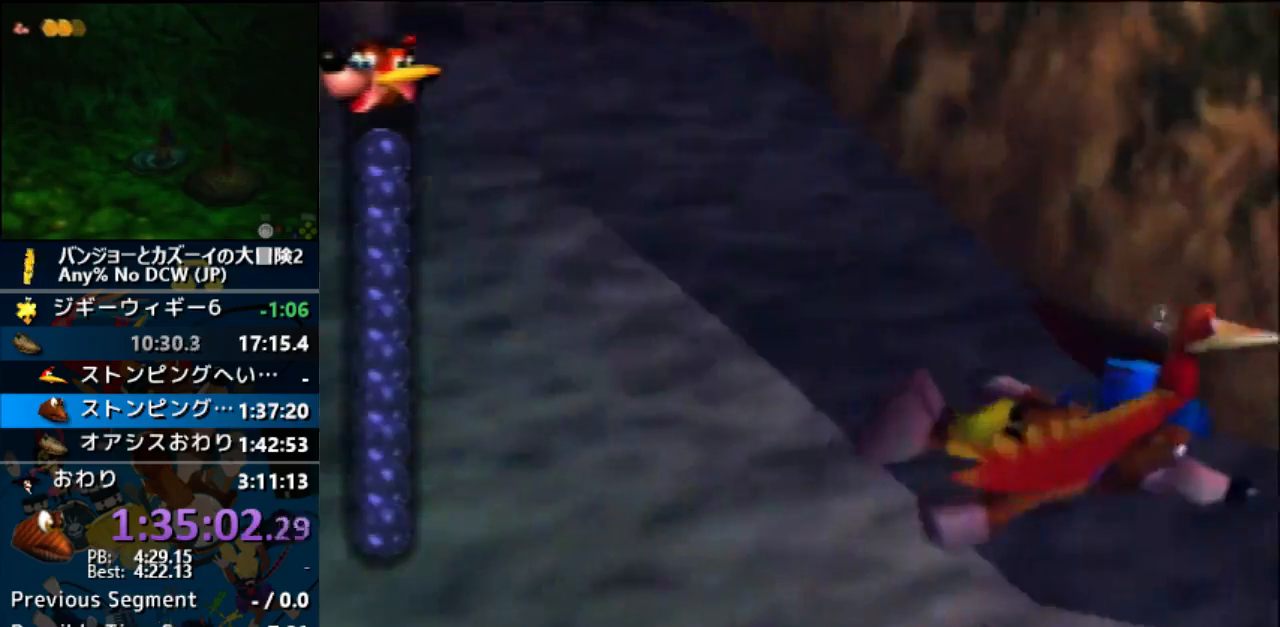
{"buttons": [], "left_stick": "center", "events": [[67, "A", "up"], [333, "Z", "down"], [400, "Z", "up"]]}
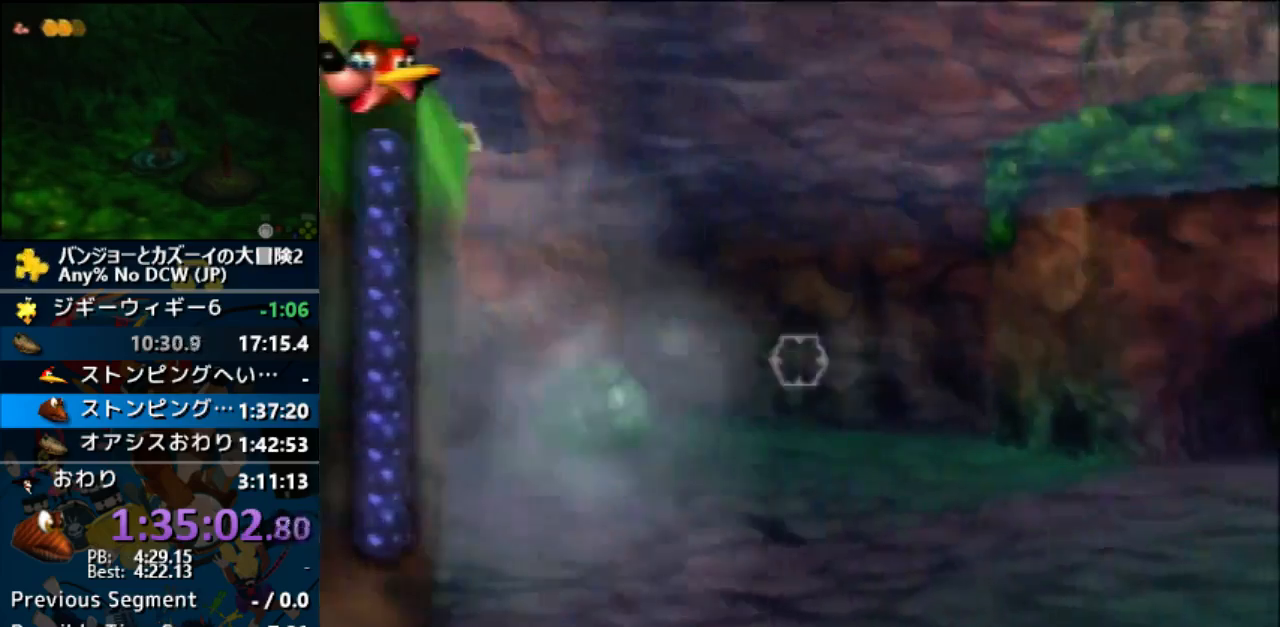
{"buttons": [], "left_stick": "center", "events": [[367, "C_UP", "down"], [433, "C_UP", "up"]]}
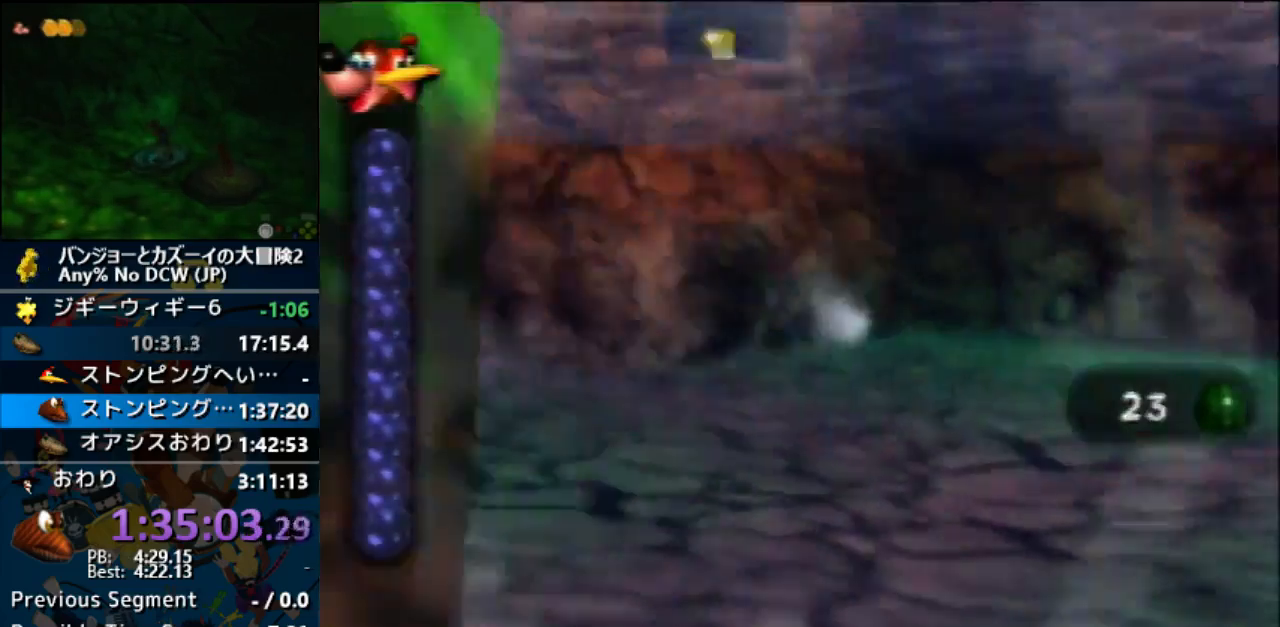
{"buttons": ["Z"], "left_stick": "center", "events": [[200, "Z", "down"], [267, "Z", "up"], [367, "Z", "down"], [433, "Z", "up"], [500, "Z", "down"]]}
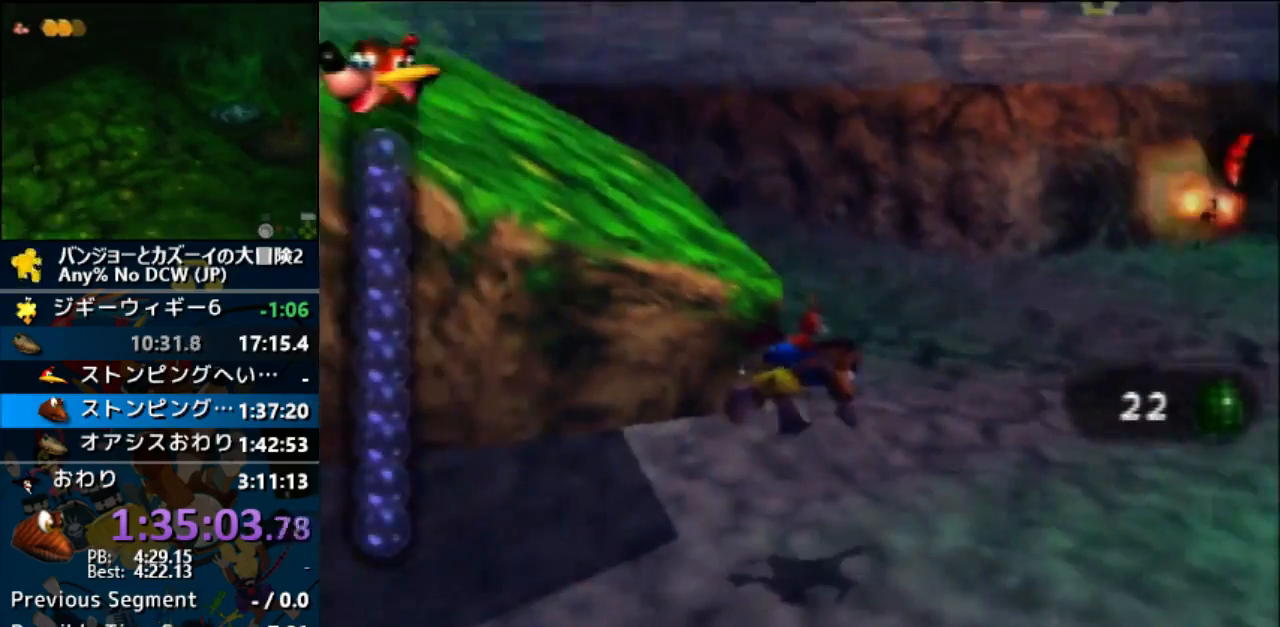
{"buttons": ["C_UP"], "left_stick": "center", "events": [[100, "Z", "up"], [133, "Z", "down"], [267, "Z", "up"], [467, "C_UP", "down"]]}
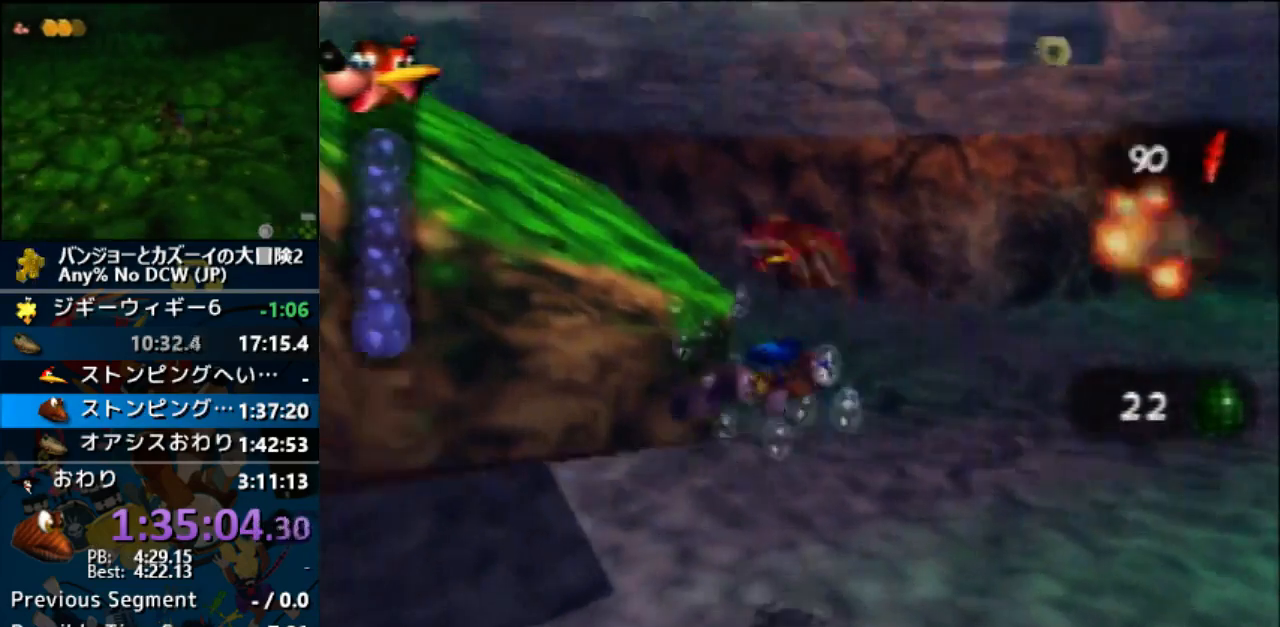
{"buttons": [], "left_stick": "center", "events": [[100, "C_UP", "up"]]}
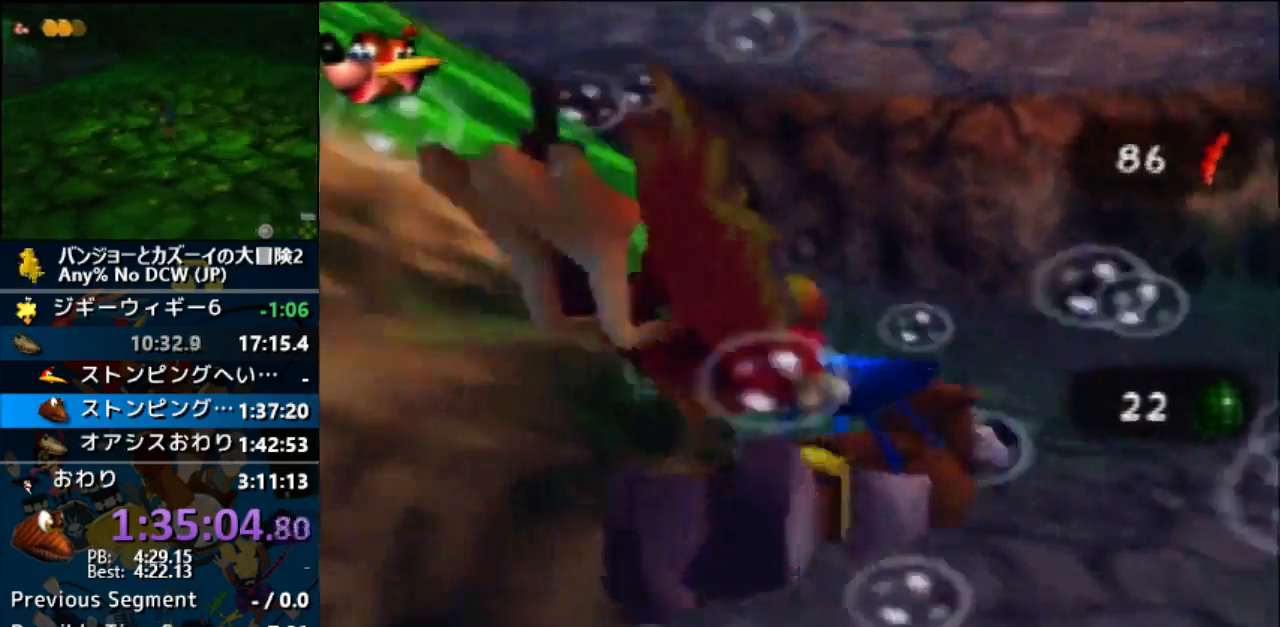
{"buttons": [], "left_stick": "right", "events": [[233, "left_stick", "right"]]}
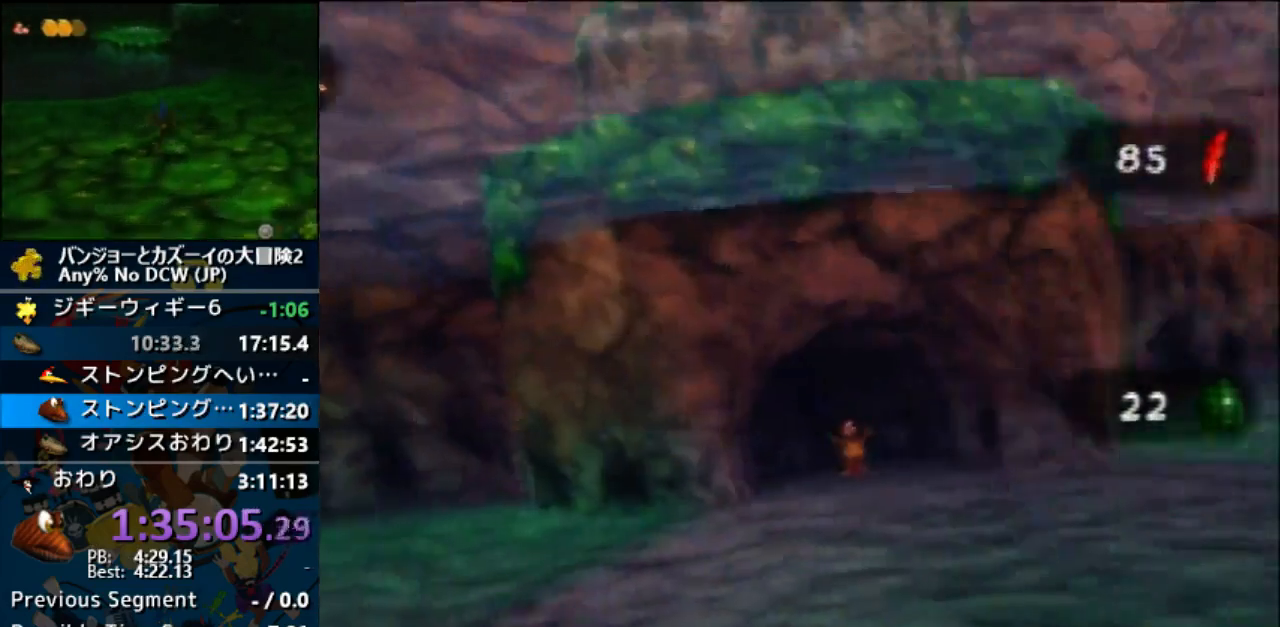
{"buttons": ["A"], "left_stick": "center", "events": [[167, "left_stick", "center"], [233, "A", "down"]]}
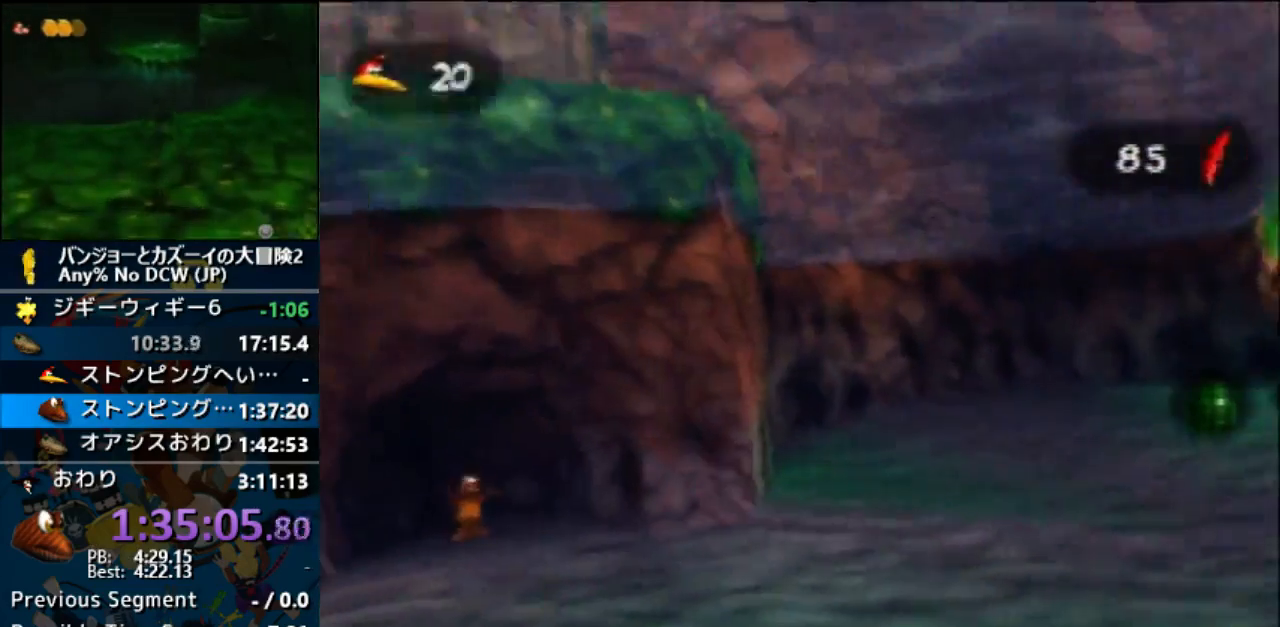
{"buttons": ["A"], "left_stick": "center", "events": [[33, "left_stick", "left"], [100, "left_stick", "center"]]}
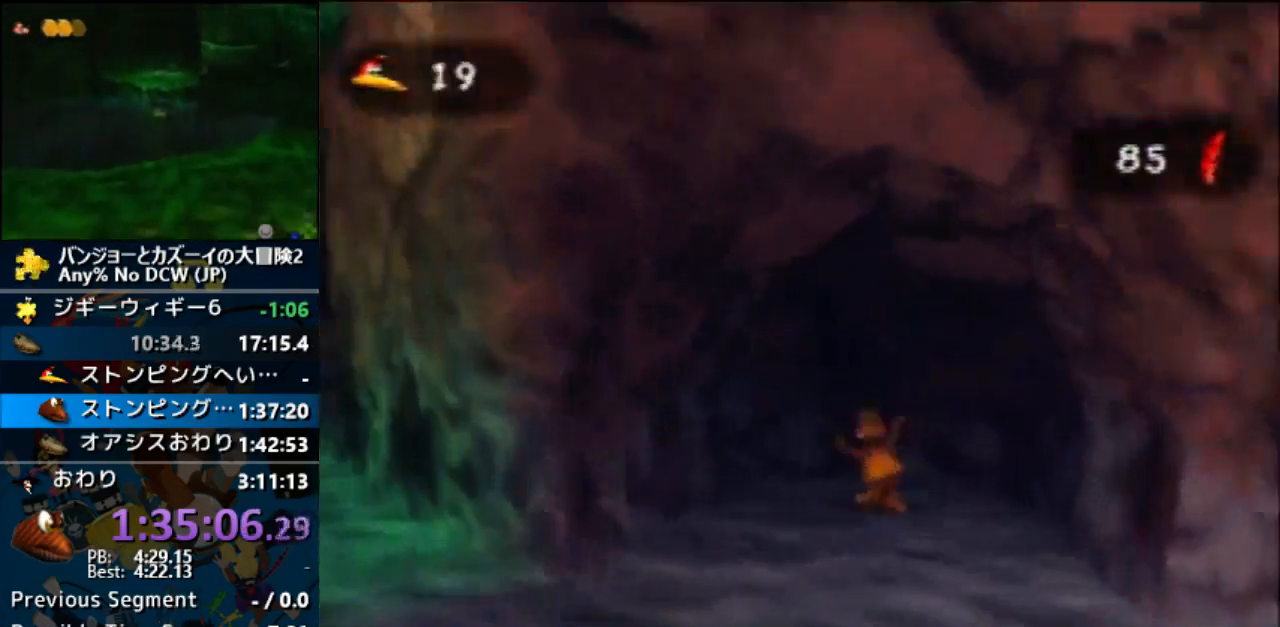
{"buttons": ["A"], "left_stick": "center", "events": []}
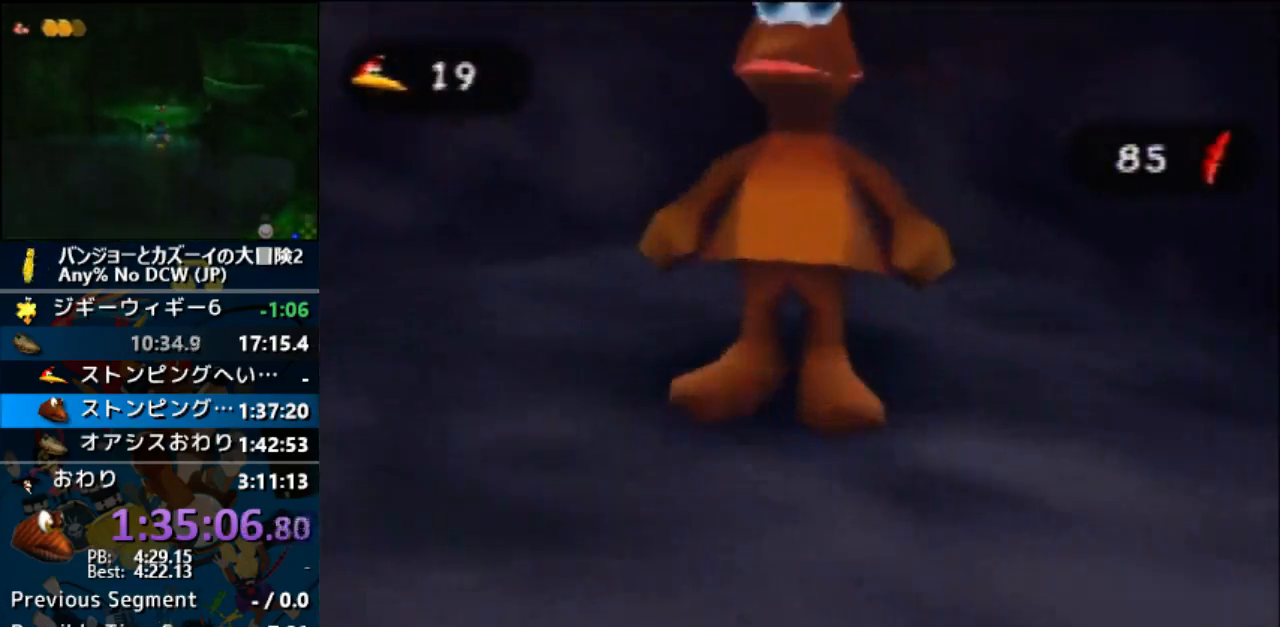
{"buttons": ["A", "B"], "left_stick": "down-left", "events": [[100, "left_stick", "down-left"], [233, "B", "down"], [433, "left_stick", "center"], [500, "left_stick", "down-left"]]}
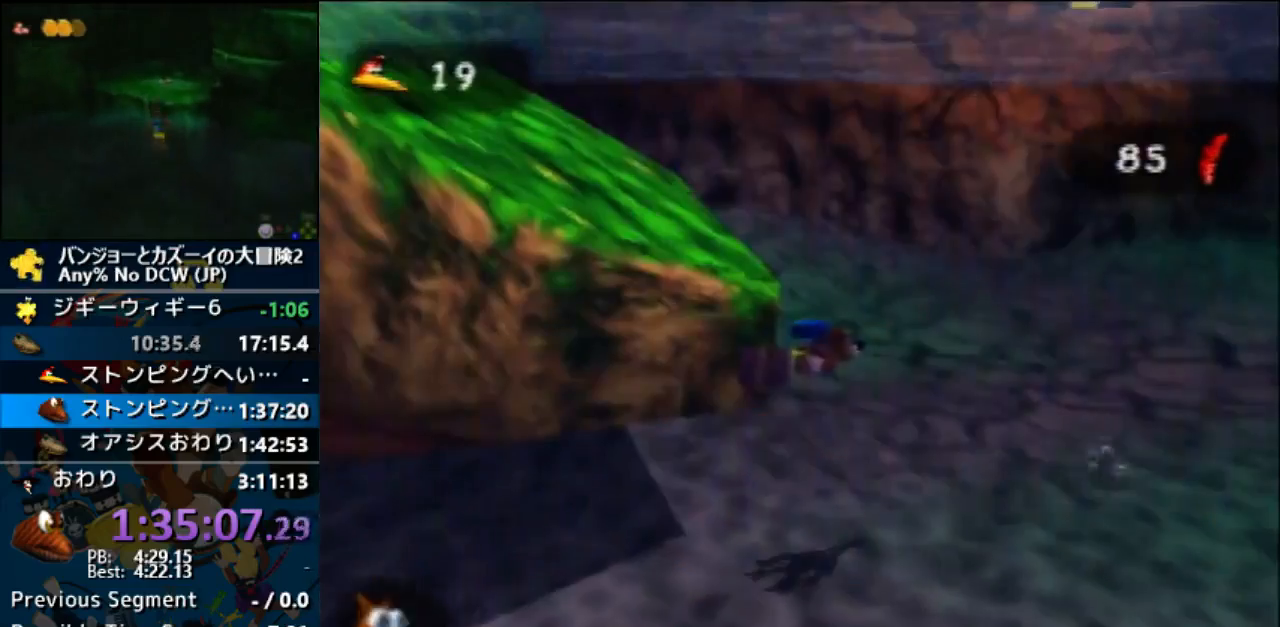
{"buttons": ["A", "B"], "left_stick": "down-left", "events": []}
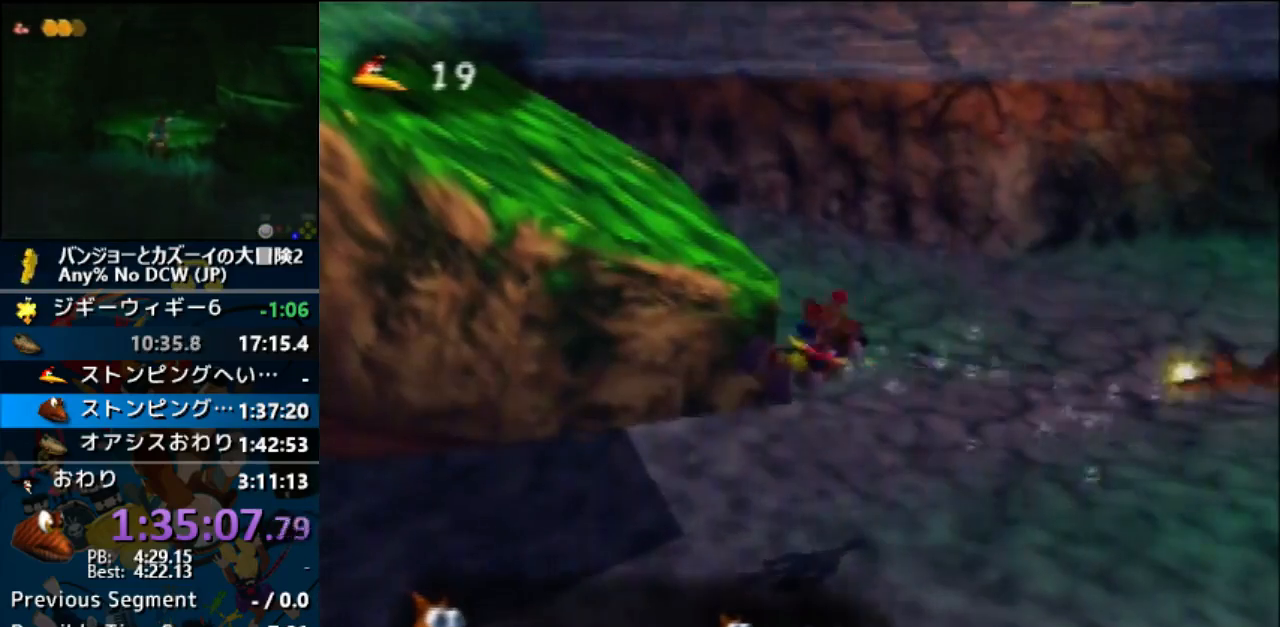
{"buttons": ["A", "B"], "left_stick": "down-left", "events": []}
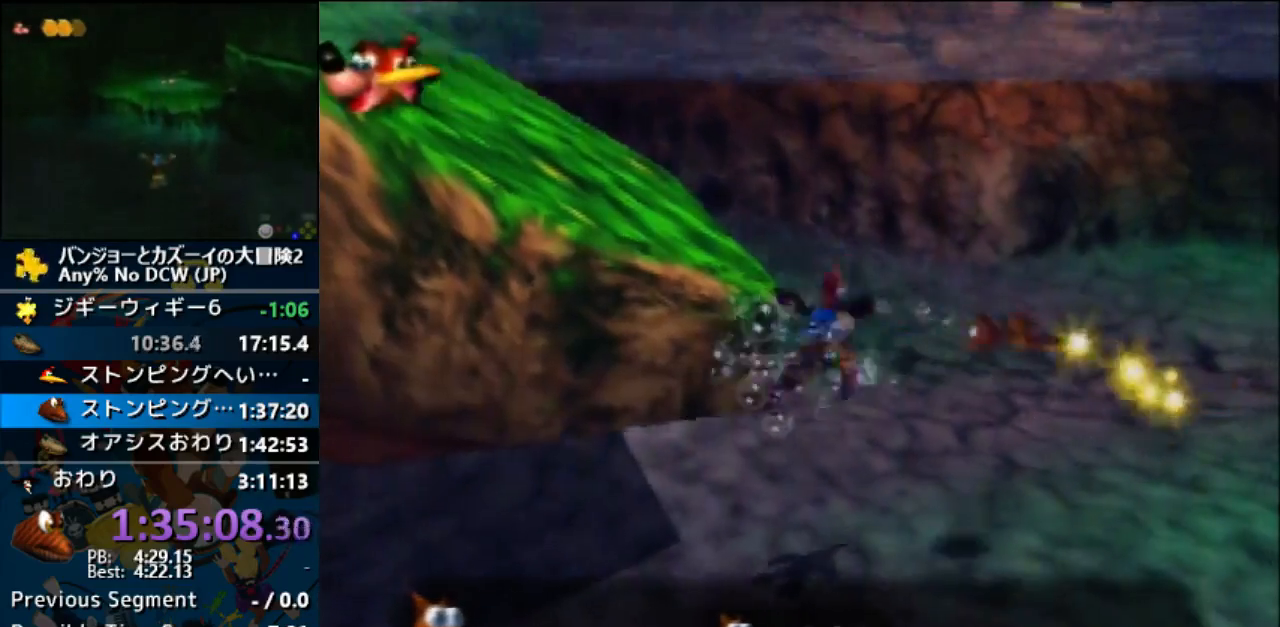
{"buttons": ["A", "B"], "left_stick": "down-left", "events": []}
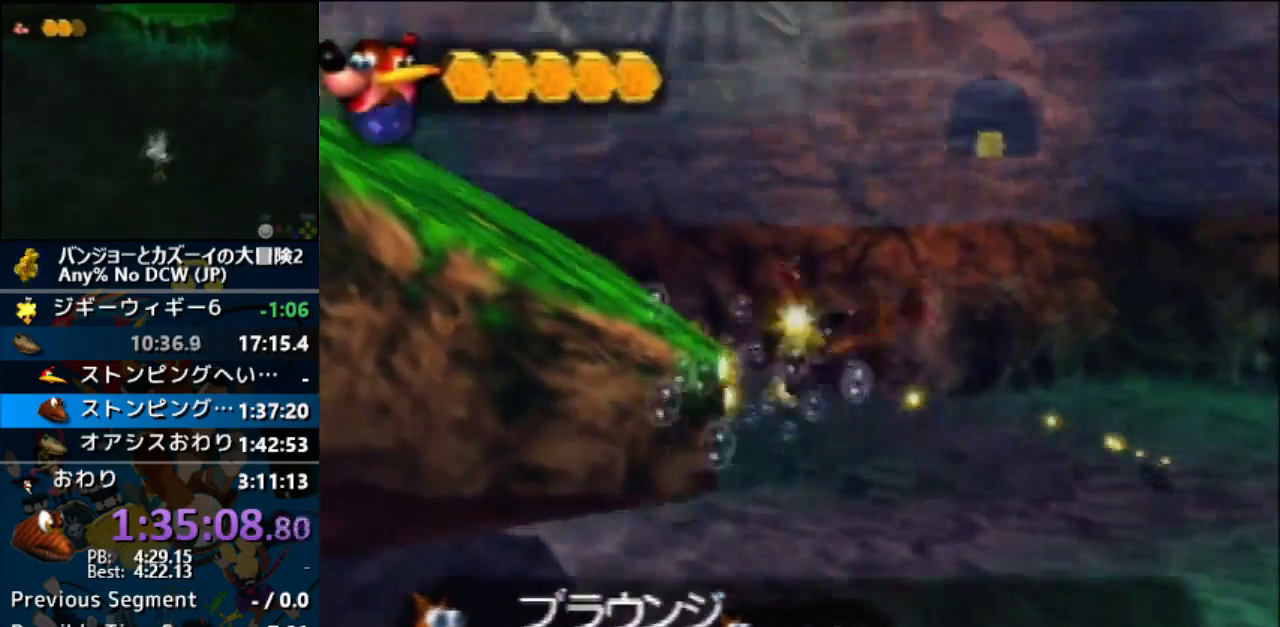
{"buttons": [], "left_stick": "down-left", "events": [[433, "B", "up"], [467, "A", "up"]]}
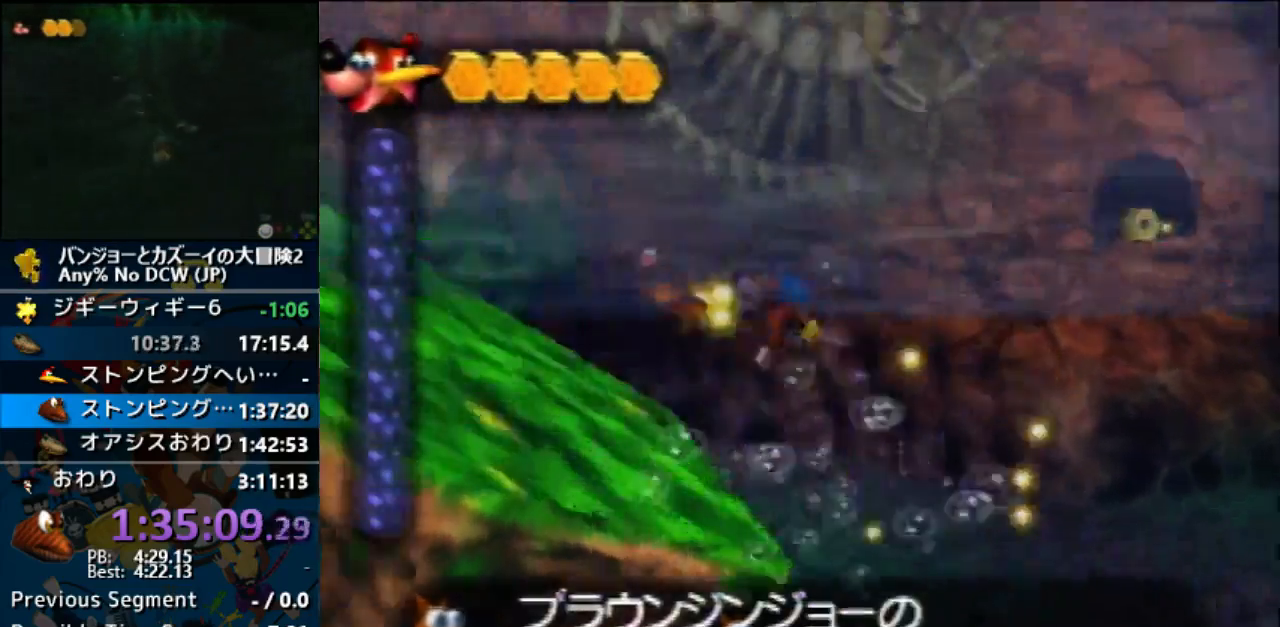
{"buttons": [], "left_stick": "left", "events": [[167, "A", "down"], [167, "left_stick", "left"], [500, "A", "up"]]}
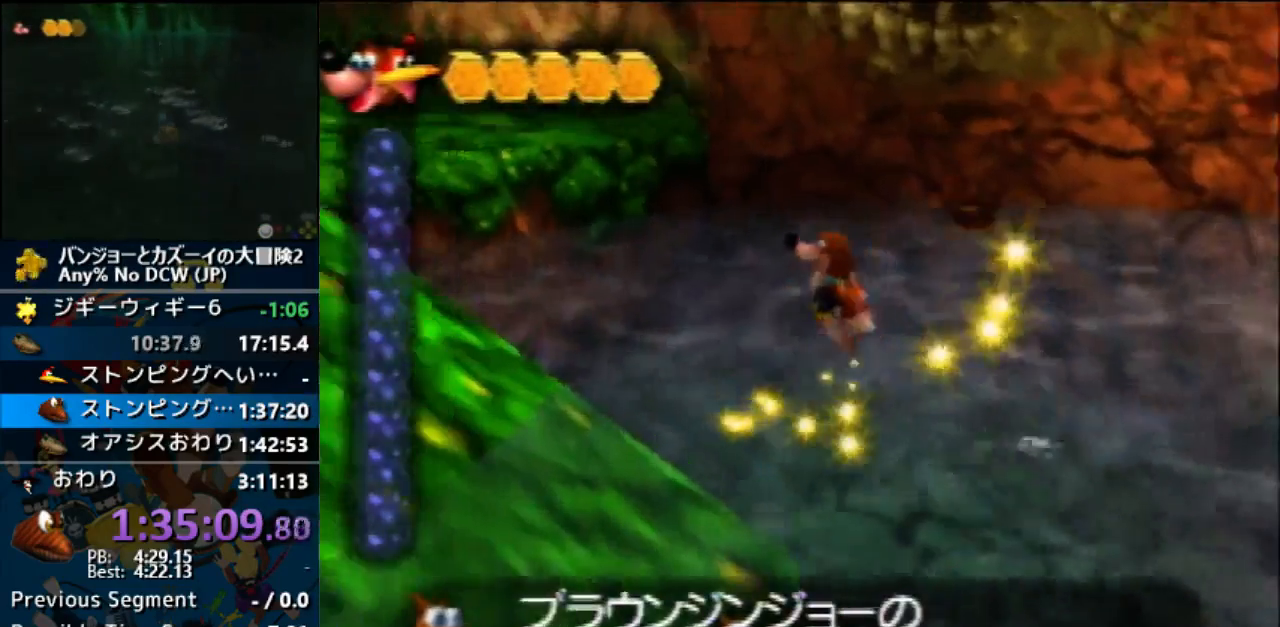
{"buttons": [], "left_stick": "left", "events": [[167, "A", "down"], [433, "A", "up"]]}
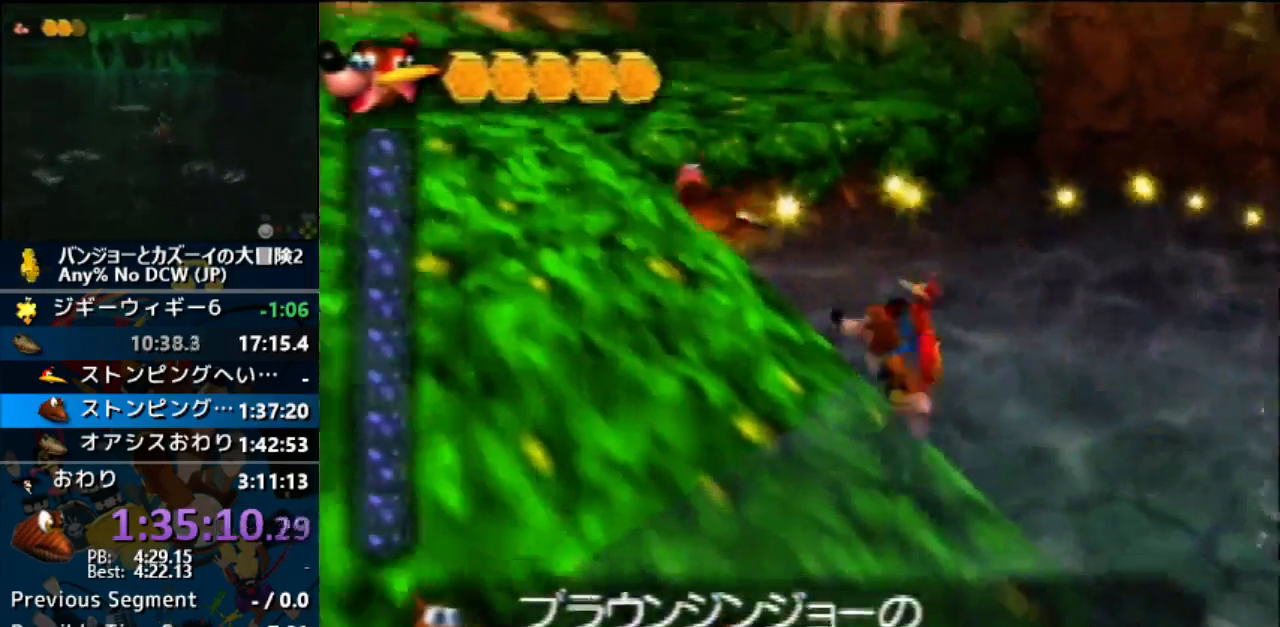
{"buttons": ["Z"], "left_stick": "left", "events": [[33, "C_RIGHT", "down"], [133, "C_RIGHT", "up"], [200, "C_RIGHT", "down"], [400, "C_RIGHT", "up"], [400, "Z", "down"]]}
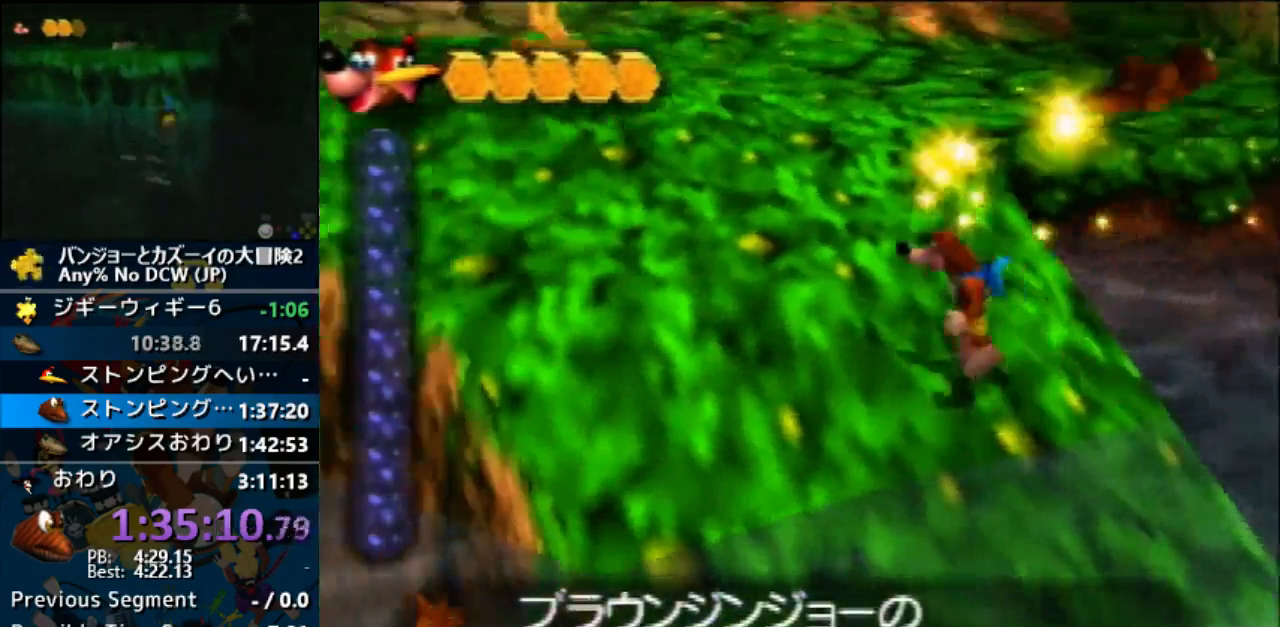
{"buttons": ["Z"], "left_stick": "up-left"}
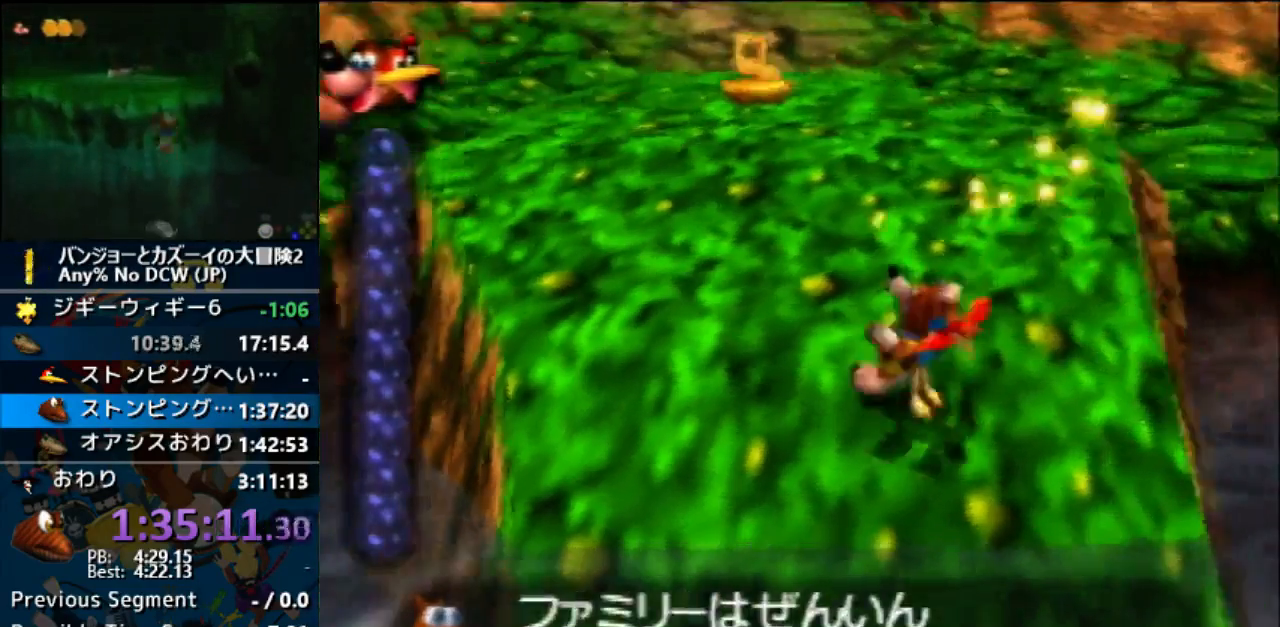
{"buttons": ["Z"], "left_stick": "up", "events": [[33, "C_RIGHT", "down"], [100, "C_RIGHT", "up"], [167, "left_stick", "up"]]}